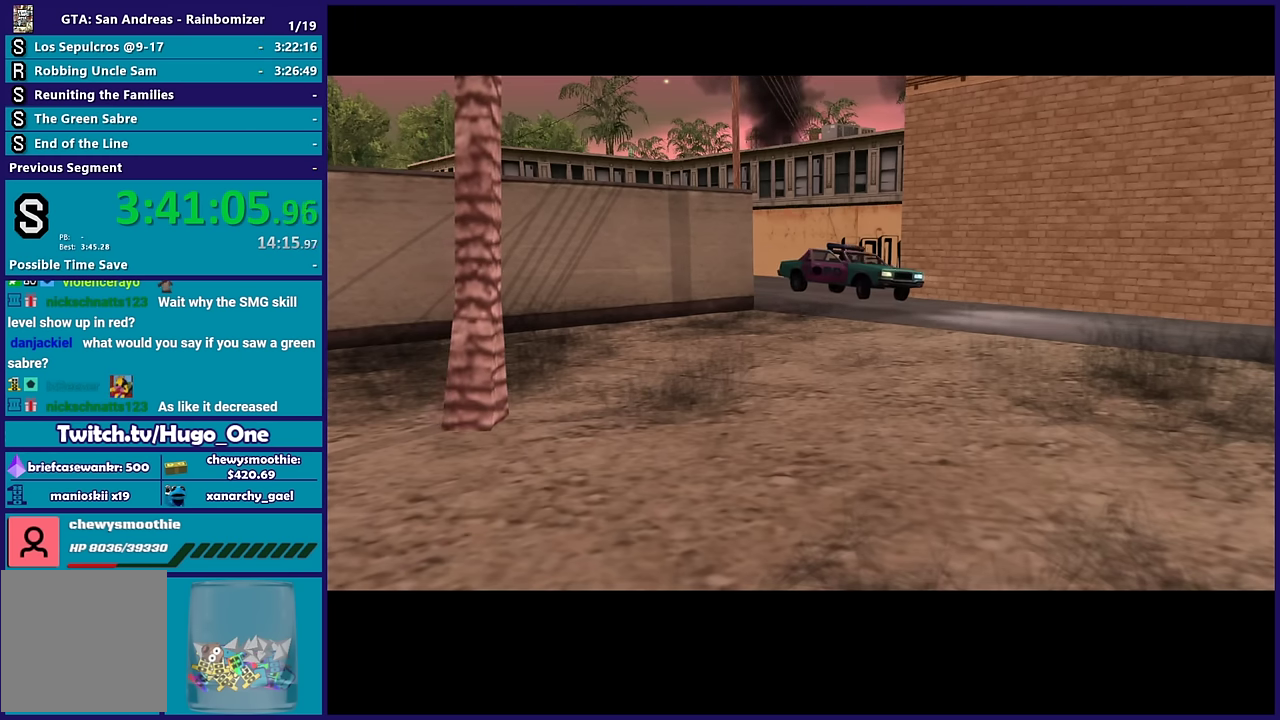
Gameplay with a controller (Xbox layout); each line is a JSON object with the inputs held at the frame after it. "events" lists button and stick changes between this image and that frame as [ms after this image, input, new state], when the widget could be followed in between.
{"buttons": [], "left_stick": "center", "right_stick": "center", "events": []}
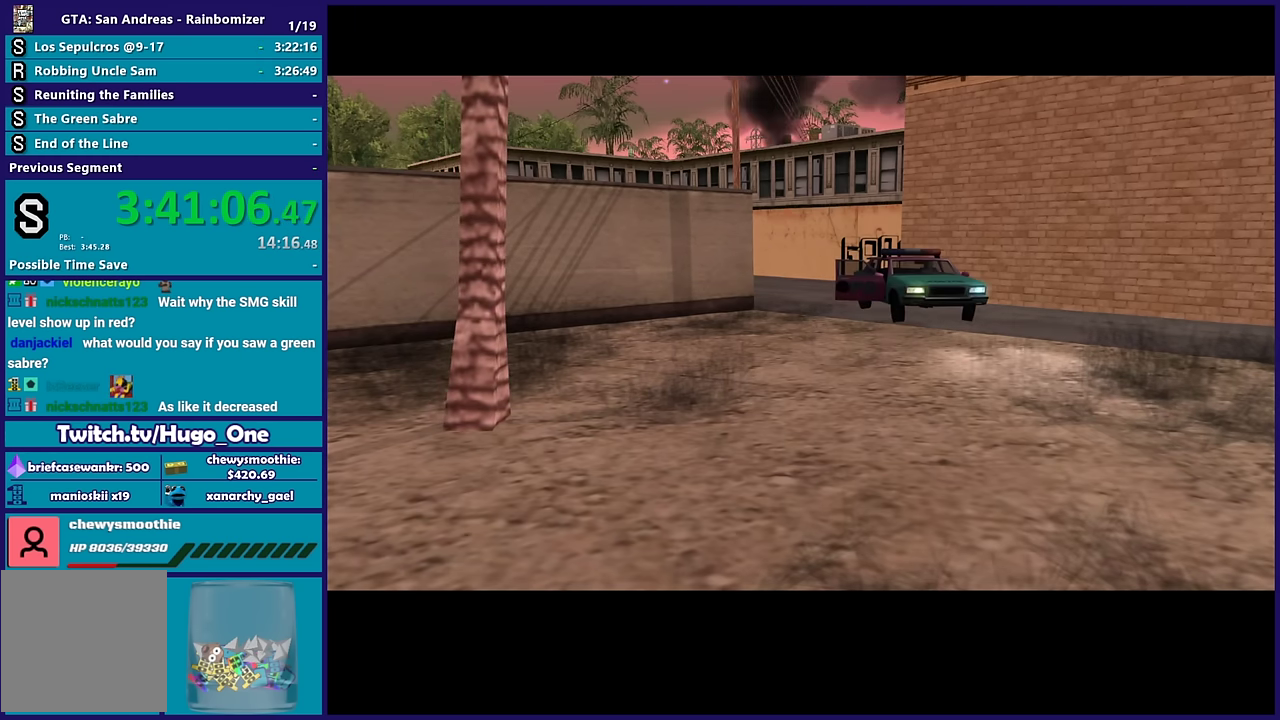
{"buttons": [], "left_stick": "center", "right_stick": "center", "events": []}
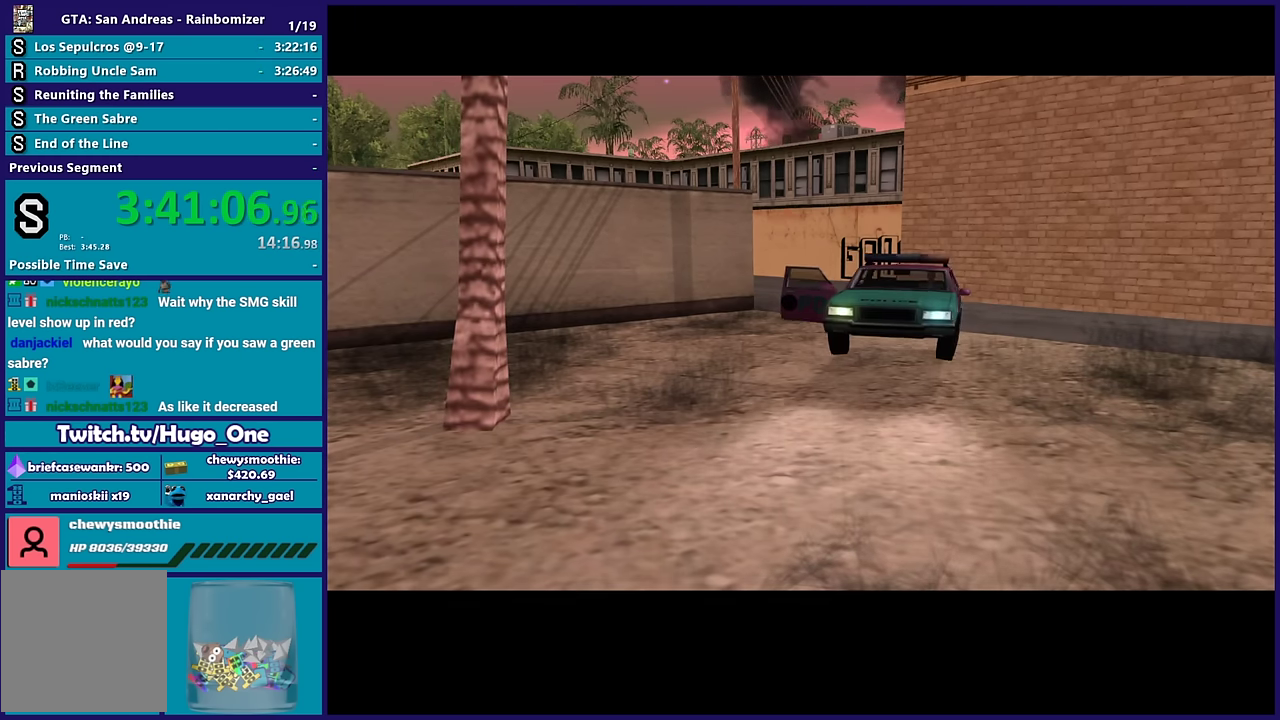
{"buttons": [], "left_stick": "center", "right_stick": "center", "events": []}
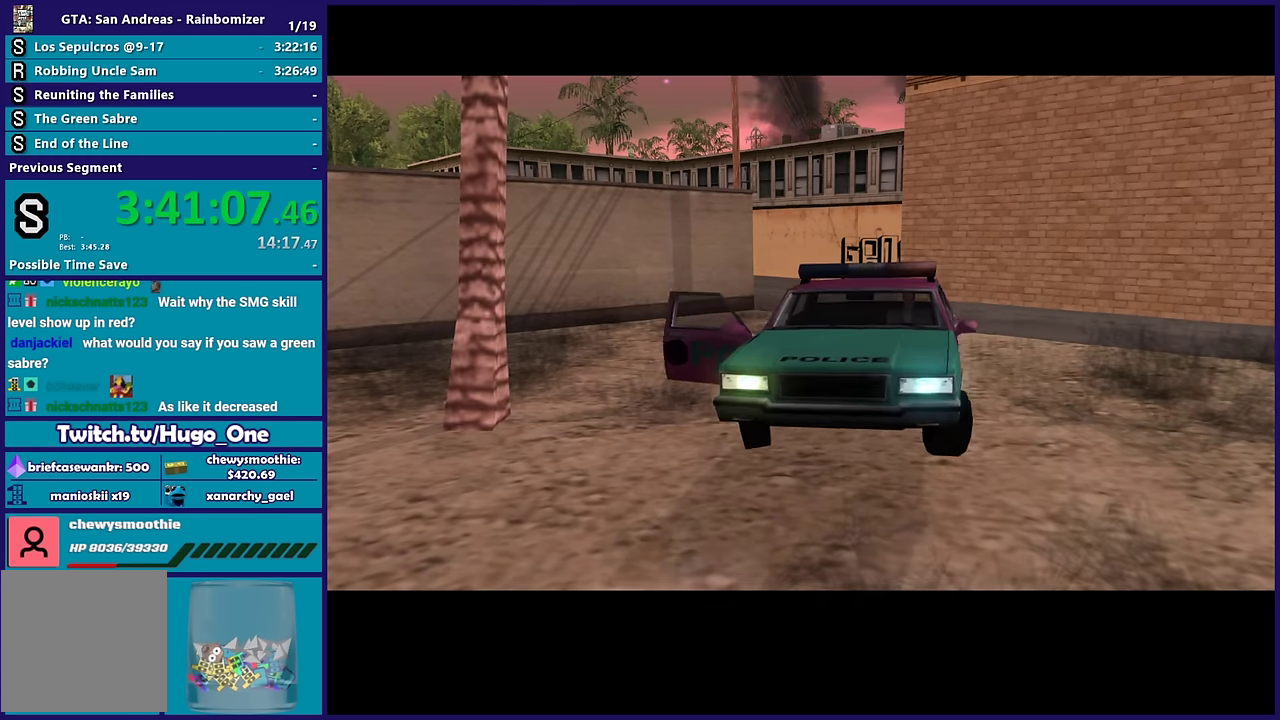
{"buttons": ["A"], "left_stick": "center", "right_stick": "center", "events": [[483, "A", "down"]]}
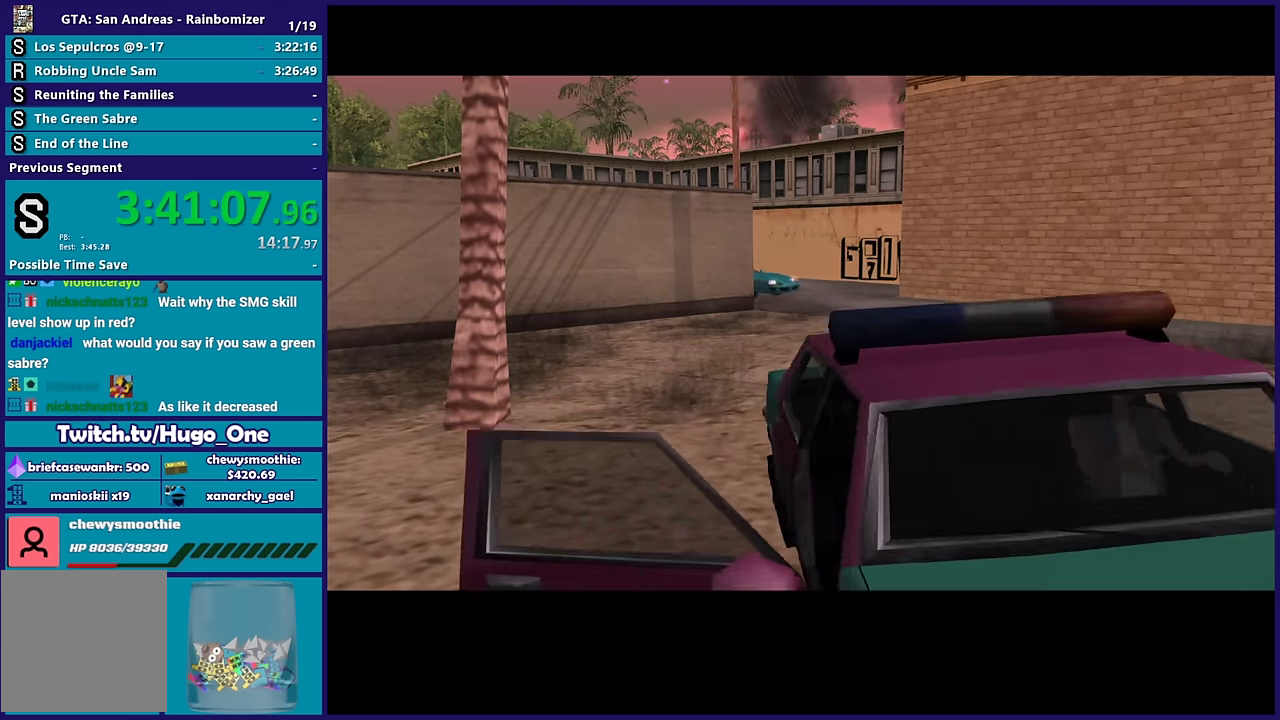
{"buttons": ["A"], "left_stick": "center", "right_stick": "center", "events": [[150, "A", "up"], [216, "A", "down"], [250, "right_stick", "left"], [350, "A", "up"], [433, "A", "down"], [466, "right_stick", "center"]]}
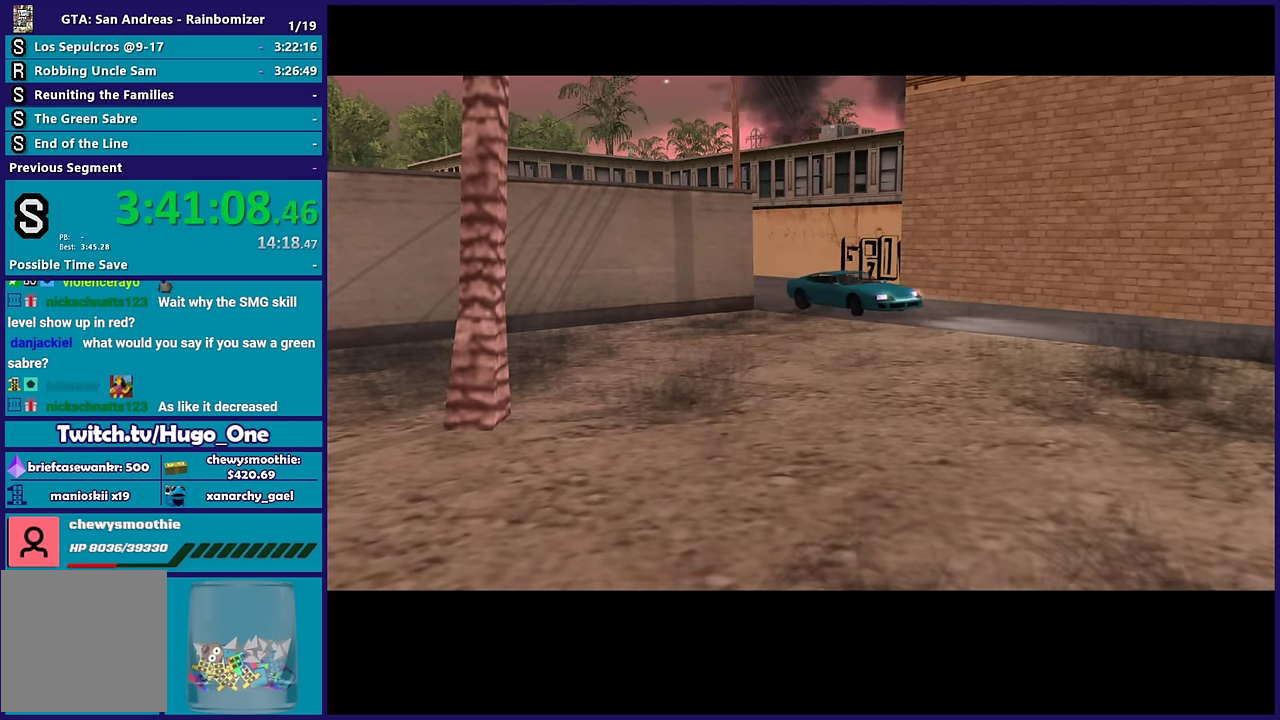
{"buttons": [], "left_stick": "center", "right_stick": "center", "events": [[66, "A", "up"], [133, "A", "down"], [300, "A", "up"]]}
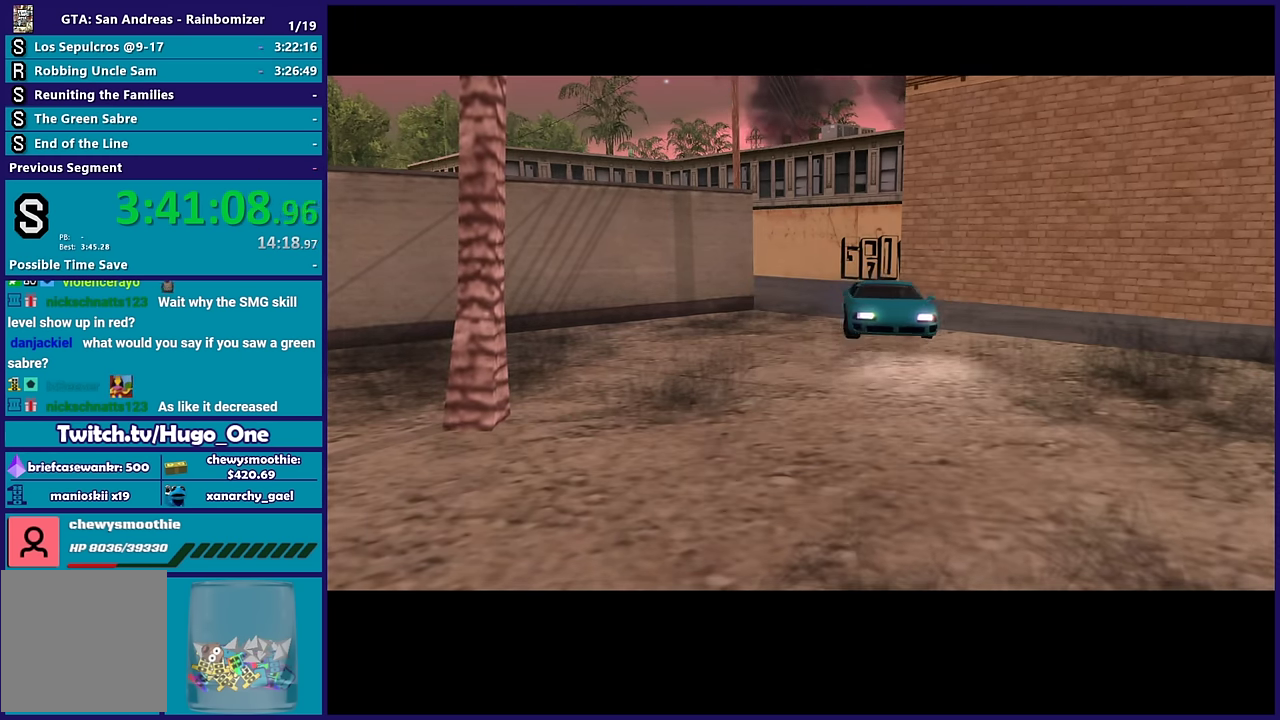
{"buttons": [], "left_stick": "center", "right_stick": "center", "events": [[150, "A", "down"], [266, "A", "up"], [383, "A", "down"], [500, "A", "up"]]}
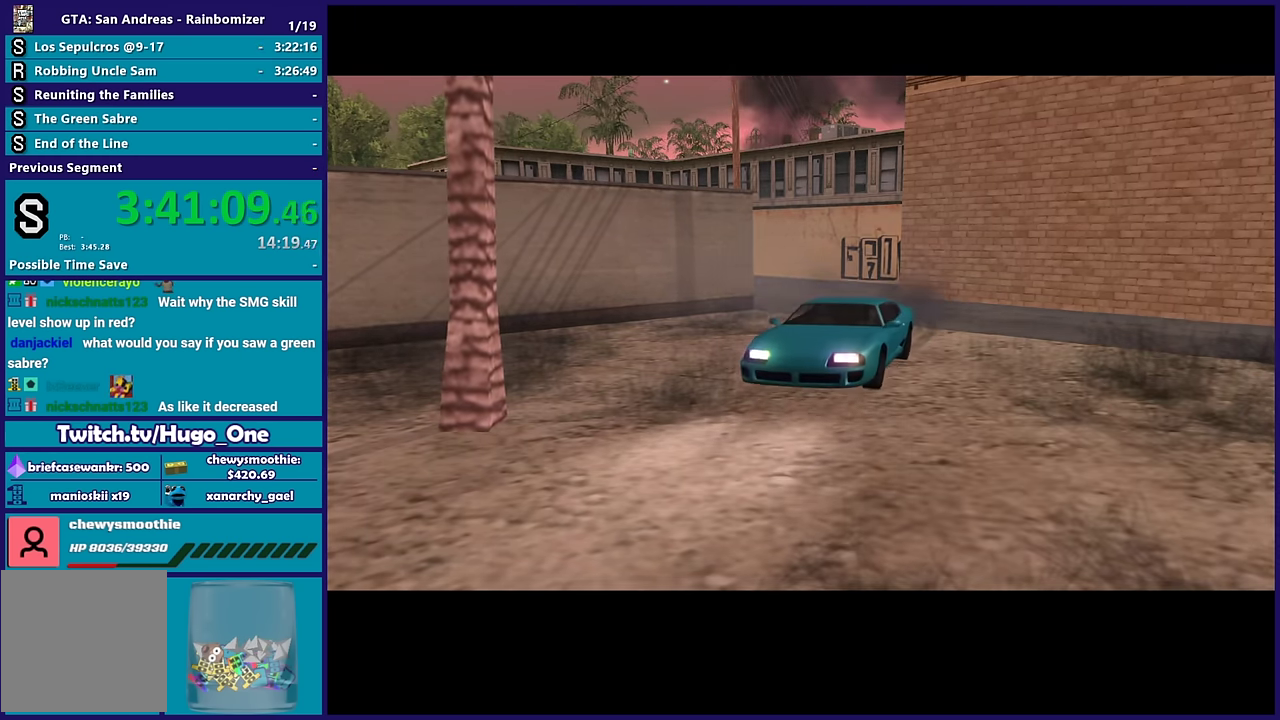
{"buttons": [], "left_stick": "center", "right_stick": "center", "events": []}
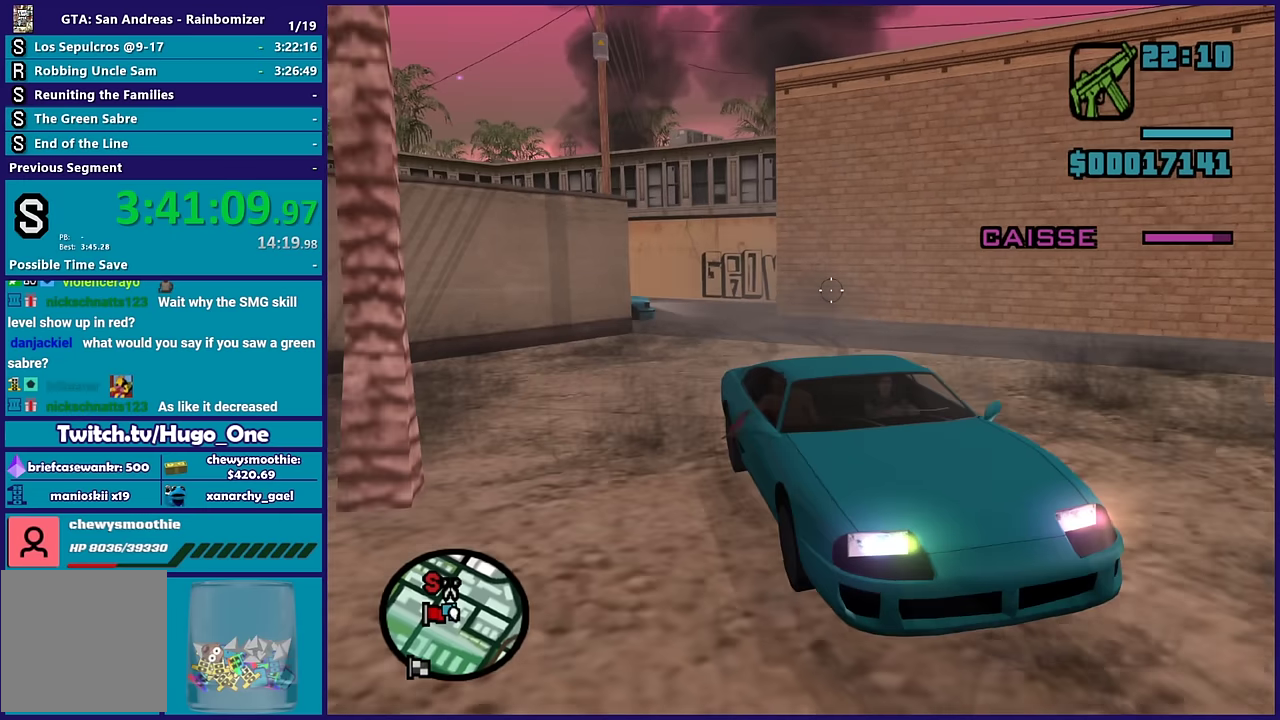
{"buttons": ["B"], "left_stick": "center", "right_stick": "center", "events": [[100, "right_stick", "down"], [250, "B", "down"], [283, "right_stick", "up-left"], [450, "right_stick", "up"], [500, "right_stick", "center"]]}
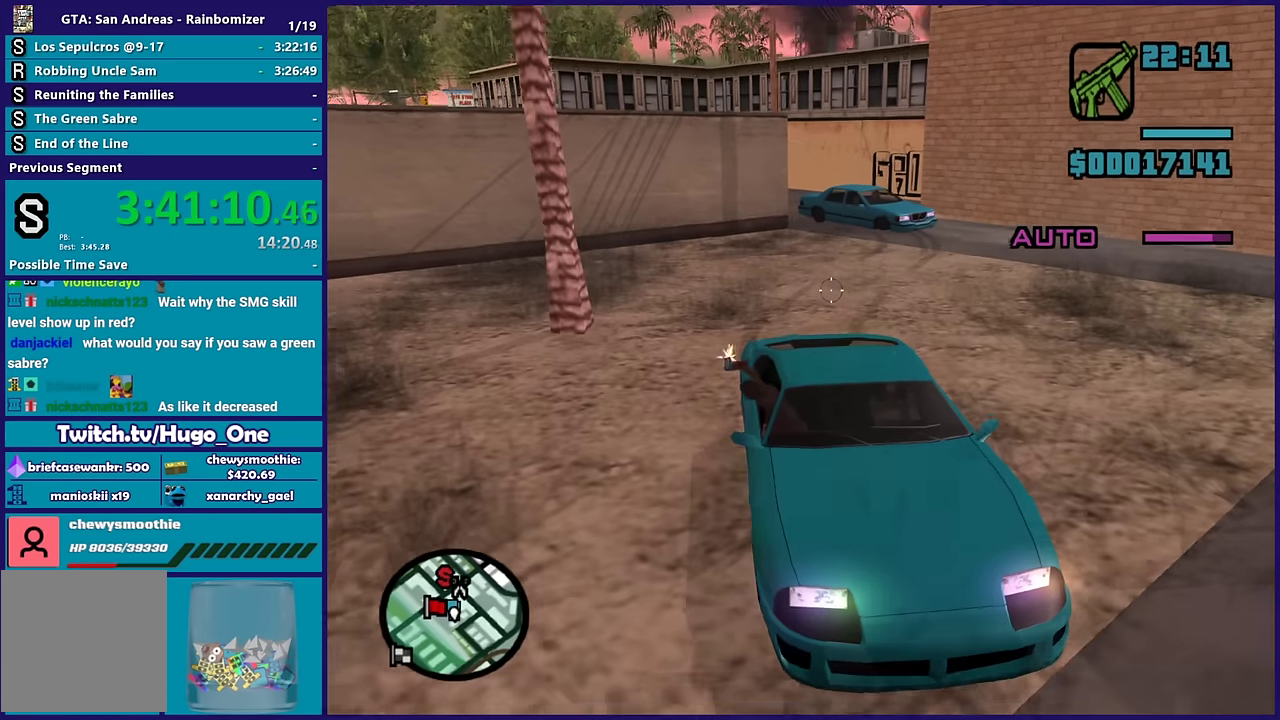
{"buttons": ["B"], "left_stick": "center", "right_stick": "up", "events": [[67, "right_stick", "down-right"], [167, "right_stick", "up-right"], [233, "right_stick", "center"], [450, "right_stick", "up"]]}
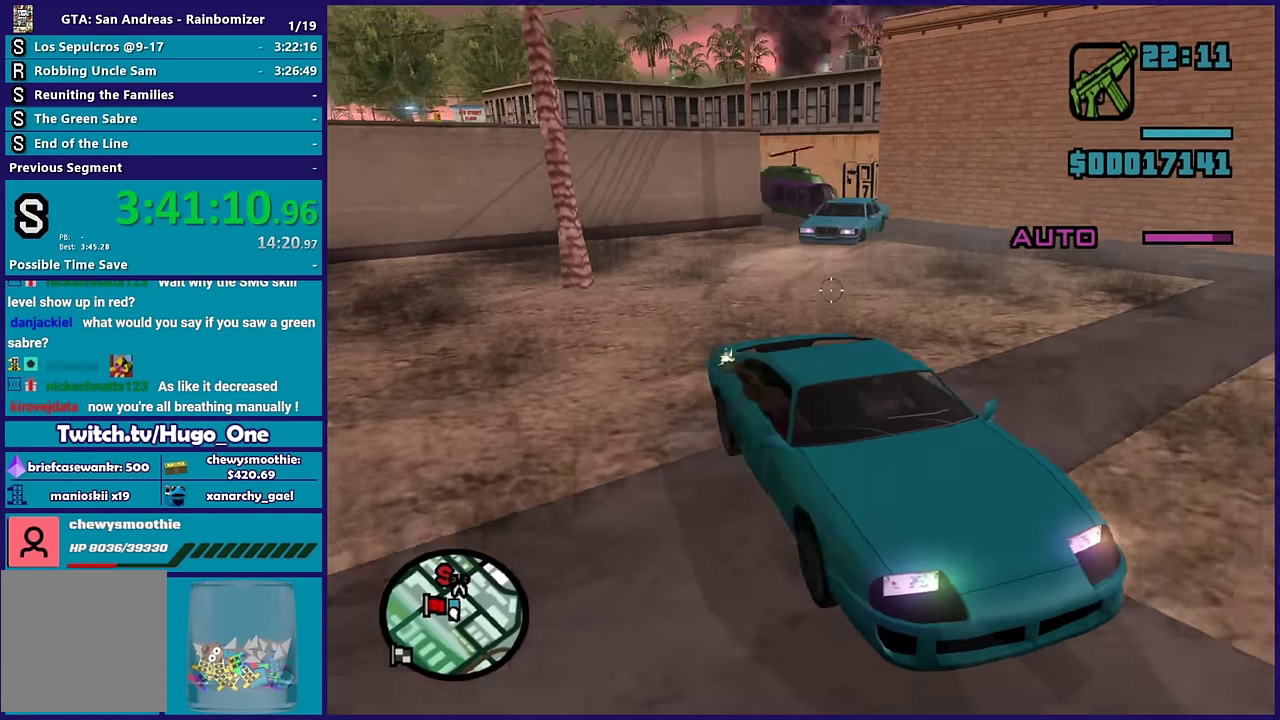
{"buttons": ["B"], "left_stick": "center", "right_stick": "center", "events": [[83, "right_stick", "center"], [300, "right_stick", "up-left"], [467, "right_stick", "center"]]}
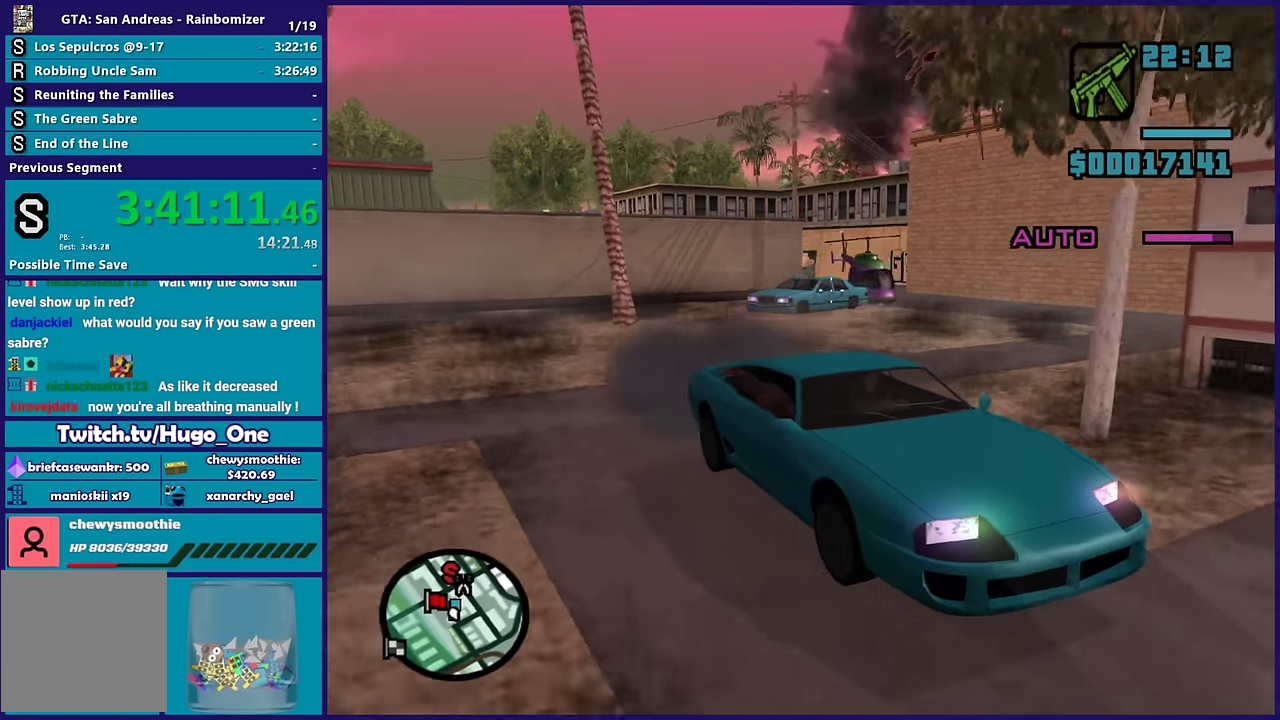
{"buttons": ["B"], "left_stick": "center", "right_stick": "center", "events": [[150, "right_stick", "left"], [317, "right_stick", "center"]]}
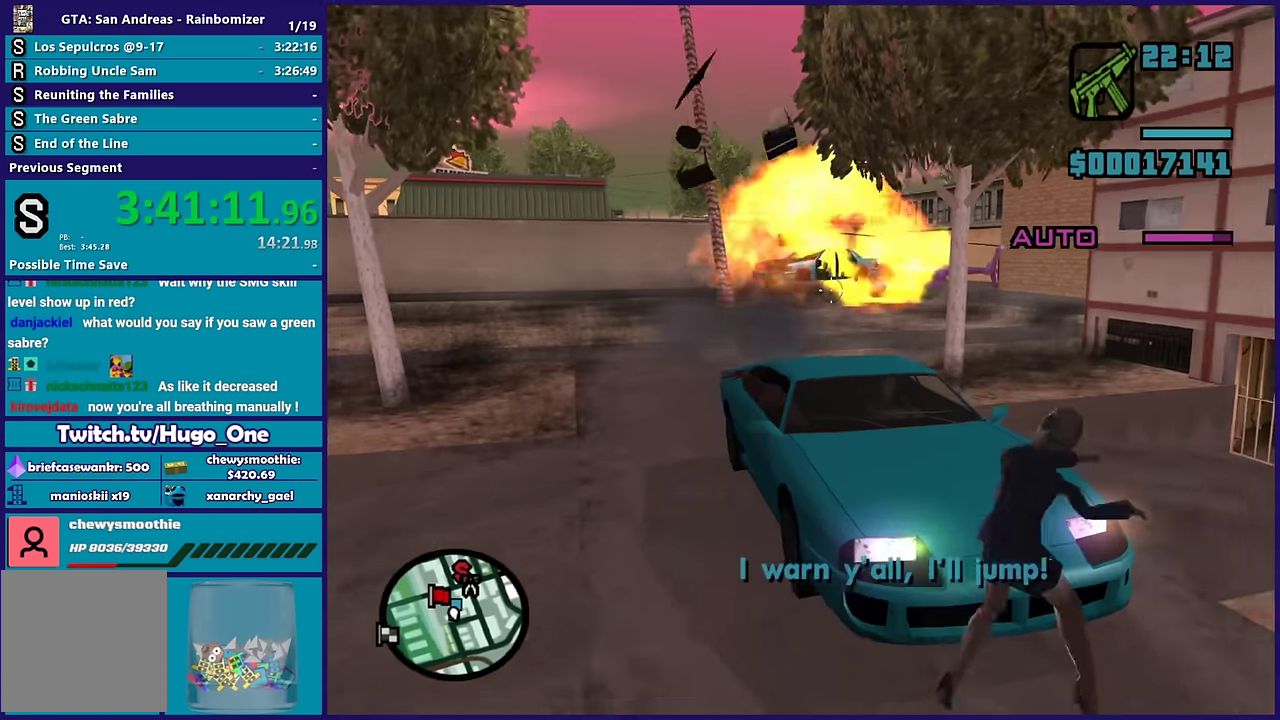
{"buttons": ["B"], "left_stick": "center", "right_stick": "up-left", "events": [[100, "right_stick", "up-left"], [217, "right_stick", "center"], [283, "right_stick", "right"], [333, "right_stick", "up-right"], [433, "right_stick", "center"], [500, "right_stick", "up-left"]]}
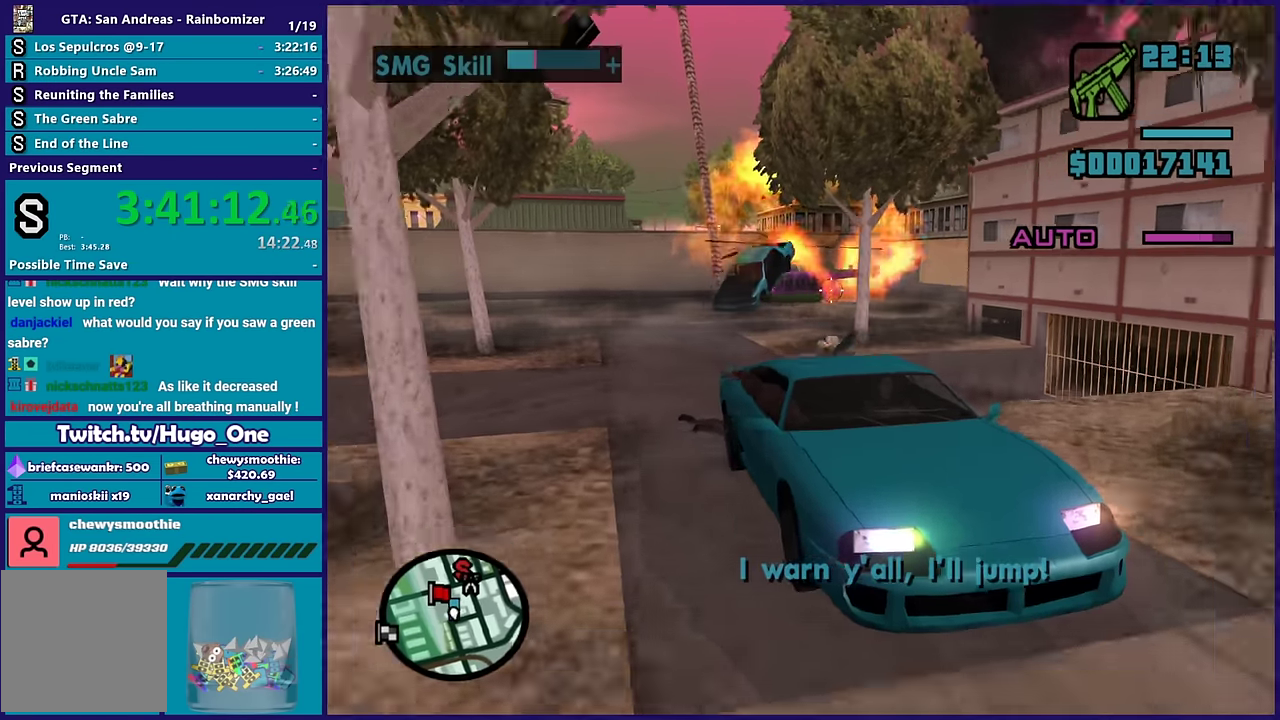
{"buttons": ["B"], "left_stick": "center", "right_stick": "center", "events": [[67, "right_stick", "left"], [150, "right_stick", "center"]]}
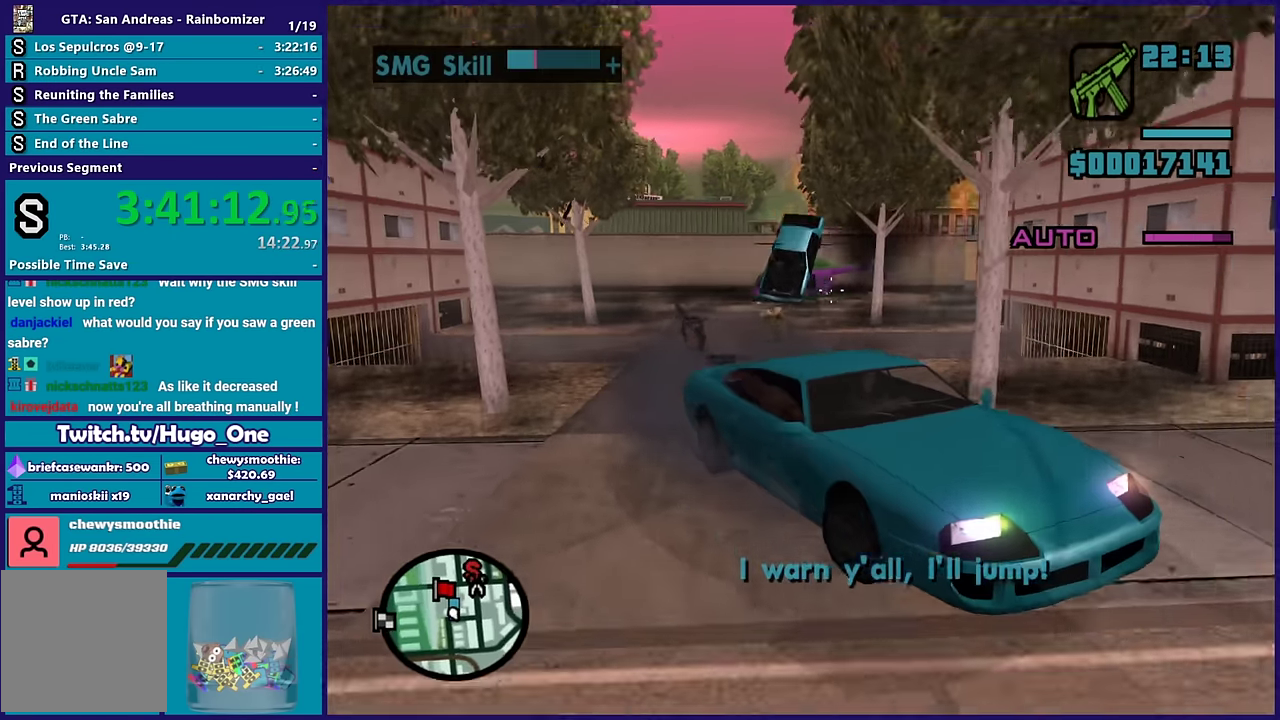
{"buttons": ["B"], "left_stick": "center", "right_stick": "center", "events": [[133, "right_stick", "up-left"], [333, "right_stick", "center"]]}
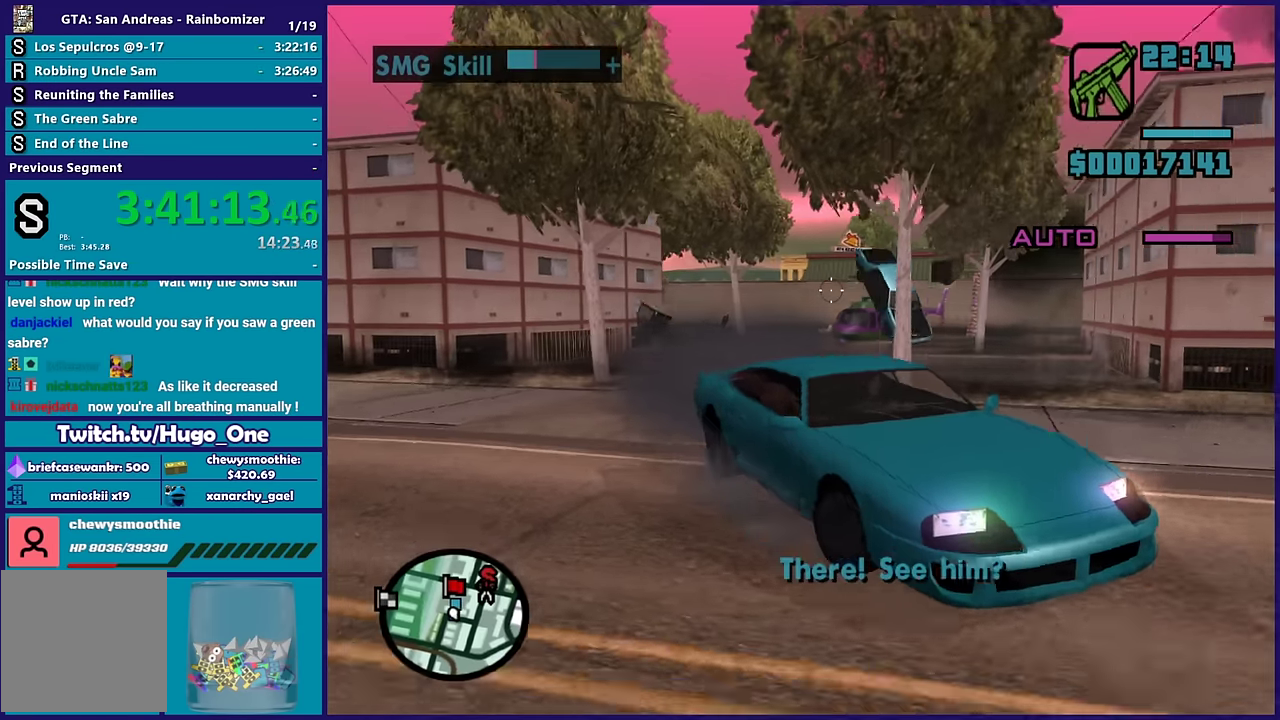
{"buttons": ["B"], "left_stick": "center", "right_stick": "center", "events": [[150, "right_stick", "down-left"], [300, "right_stick", "center"]]}
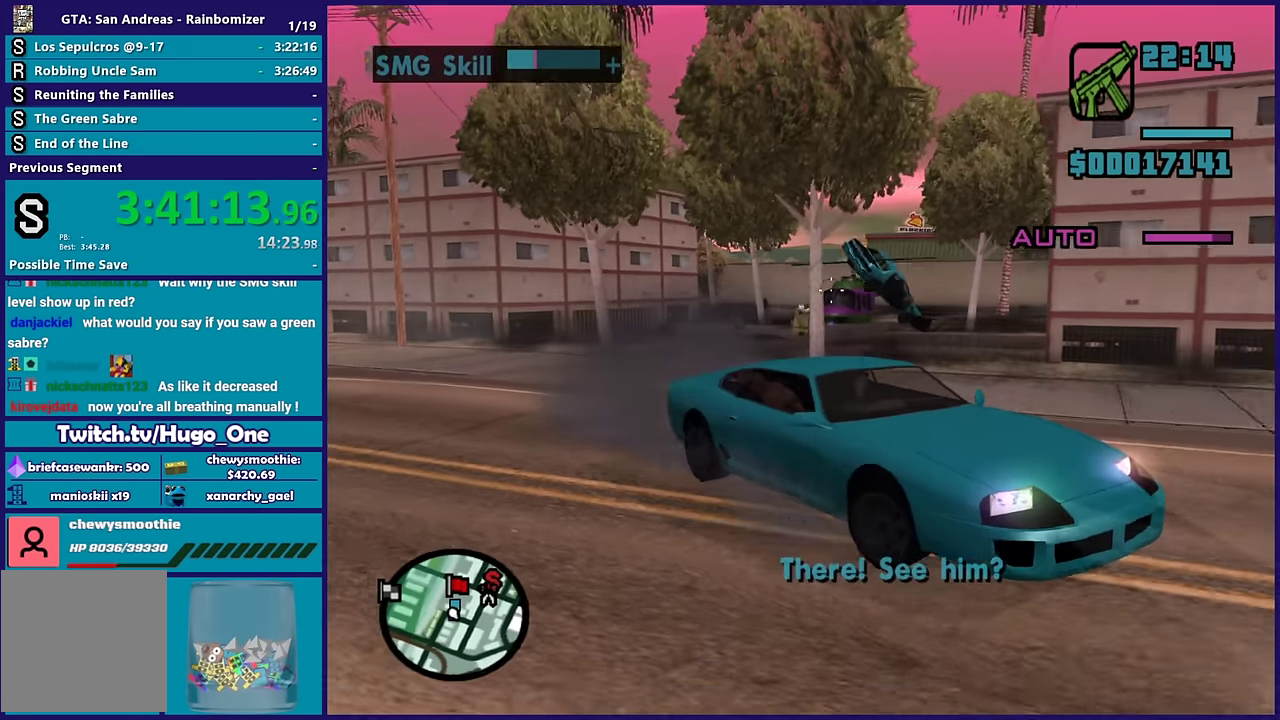
{"buttons": ["B"], "left_stick": "center", "right_stick": "center", "events": [[183, "right_stick", "left"], [333, "right_stick", "center"]]}
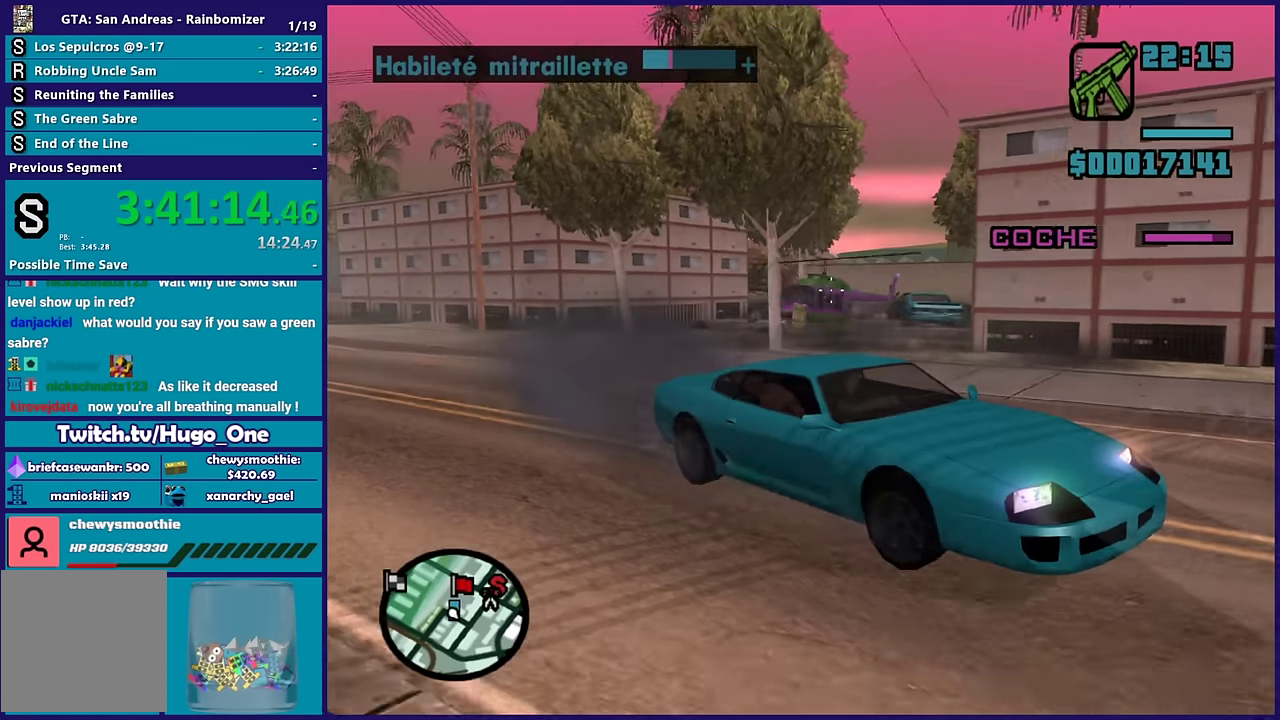
{"buttons": ["B"], "left_stick": "center", "right_stick": "center", "events": [[233, "right_stick", "left"], [433, "right_stick", "center"]]}
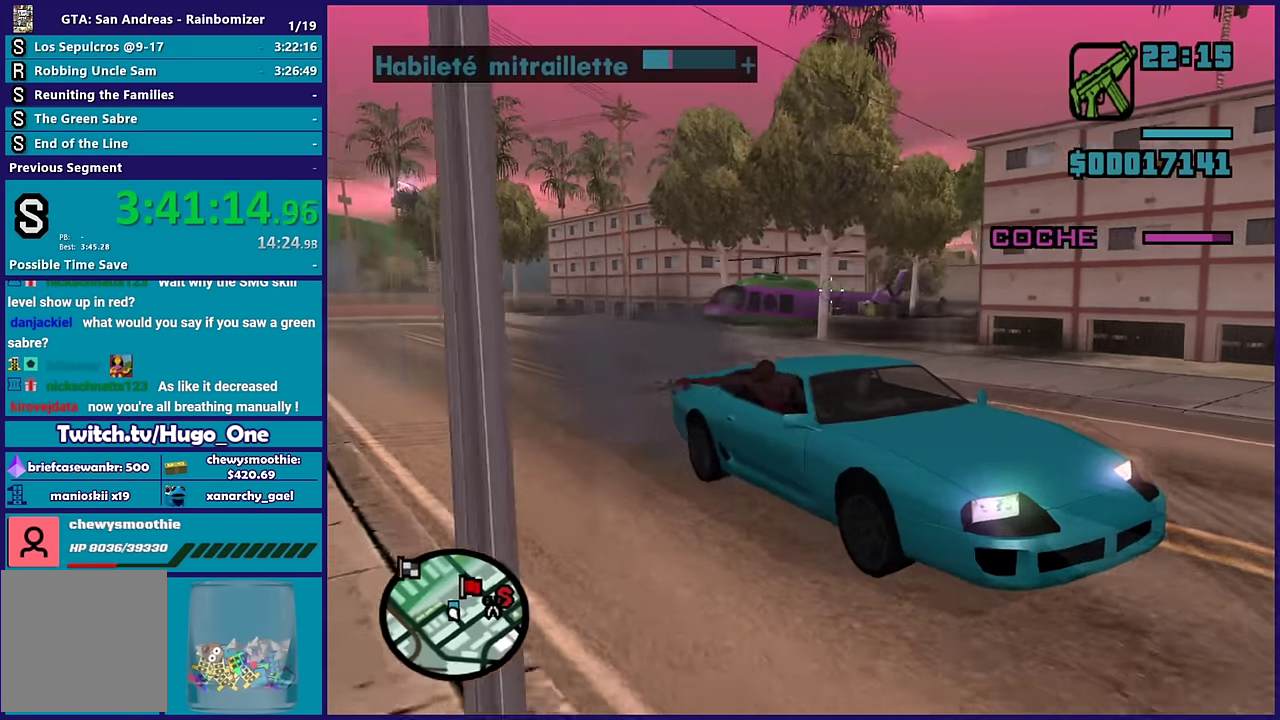
{"buttons": ["B"], "left_stick": "center", "right_stick": "left", "events": [[117, "right_stick", "left"], [217, "right_stick", "down-left"], [350, "right_stick", "center"], [400, "right_stick", "left"]]}
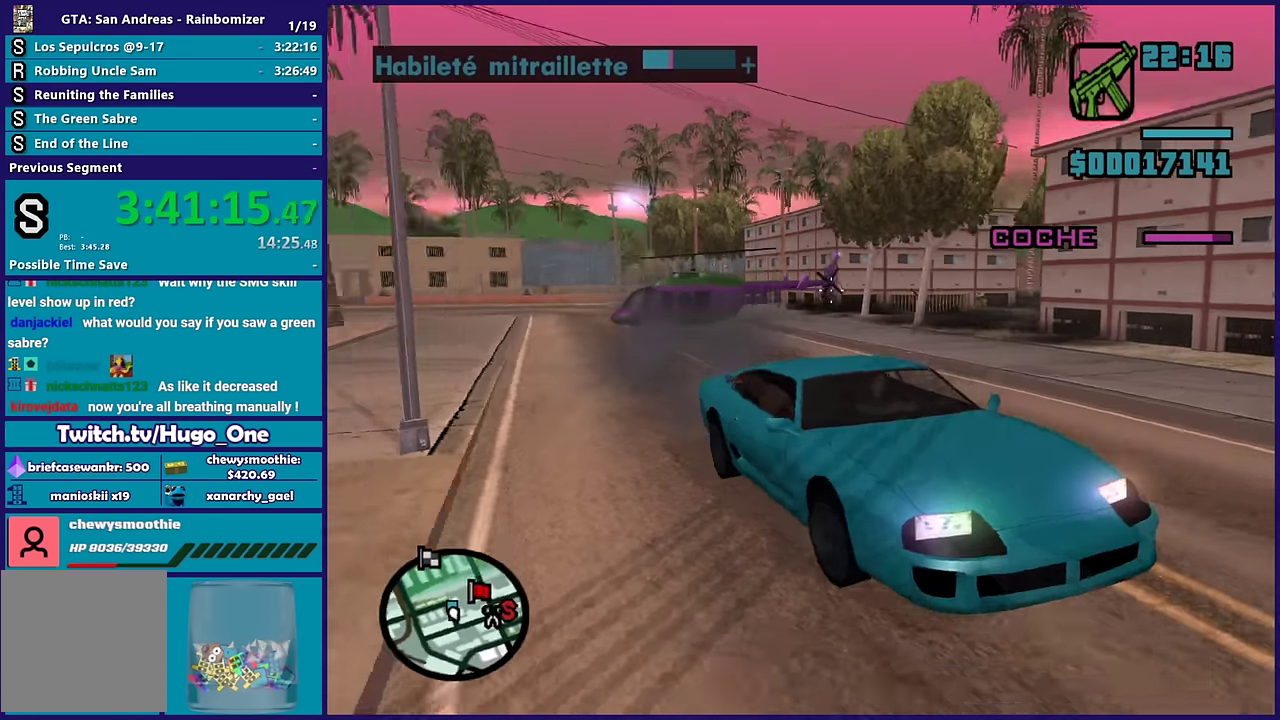
{"buttons": ["B"], "left_stick": "center", "right_stick": "center", "events": [[133, "right_stick", "center"], [217, "right_stick", "left"], [417, "right_stick", "center"]]}
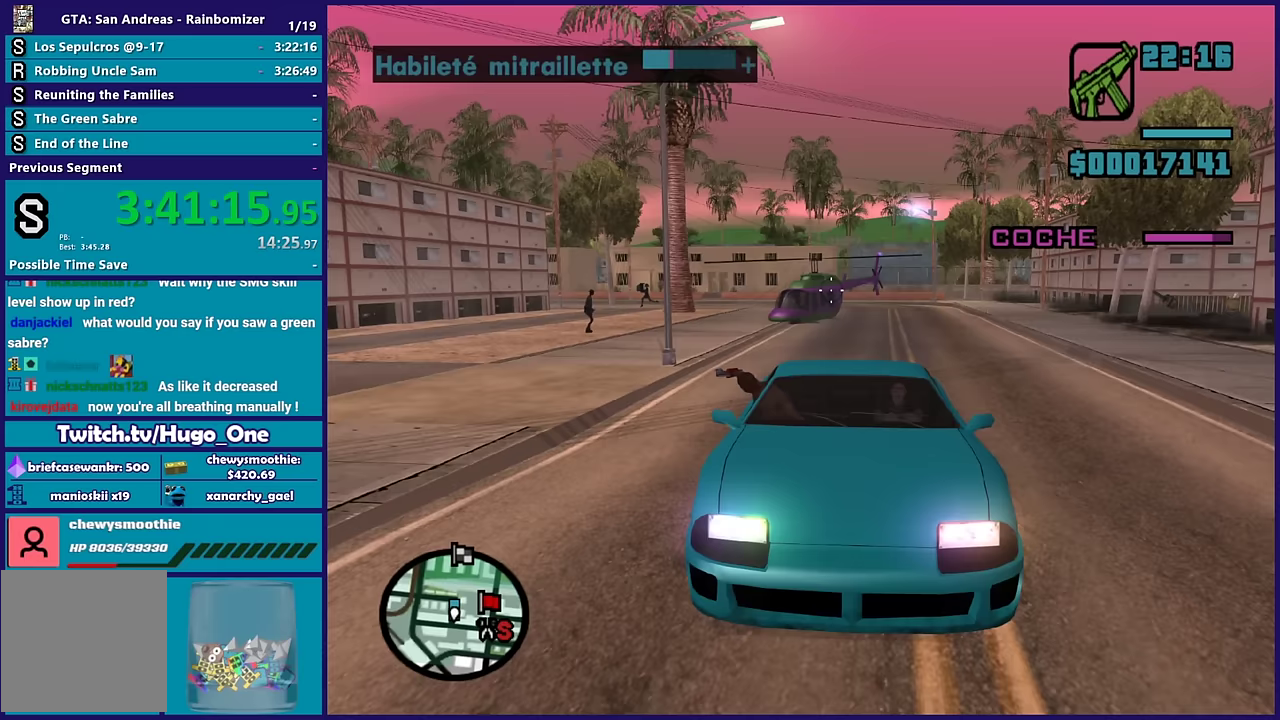
{"buttons": ["B"], "left_stick": "center", "right_stick": "center", "events": []}
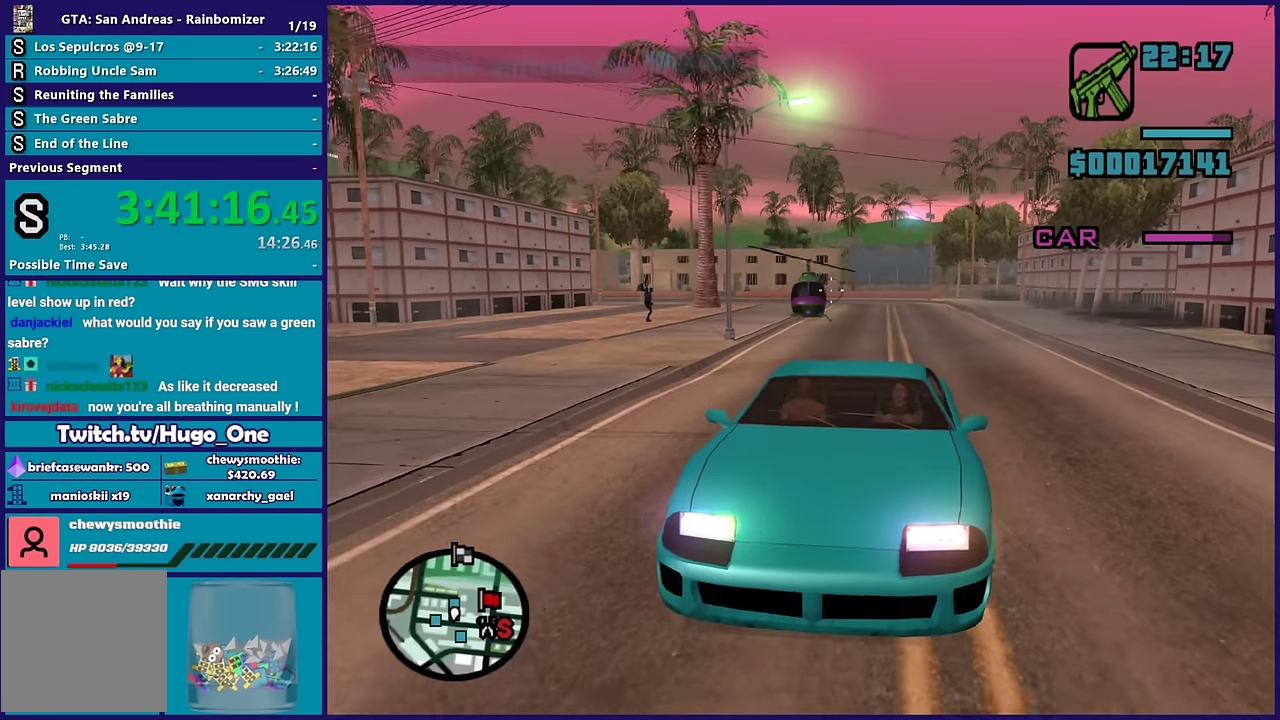
{"buttons": ["B"], "left_stick": "center", "right_stick": "center", "events": [[367, "right_stick", "right"], [500, "right_stick", "center"]]}
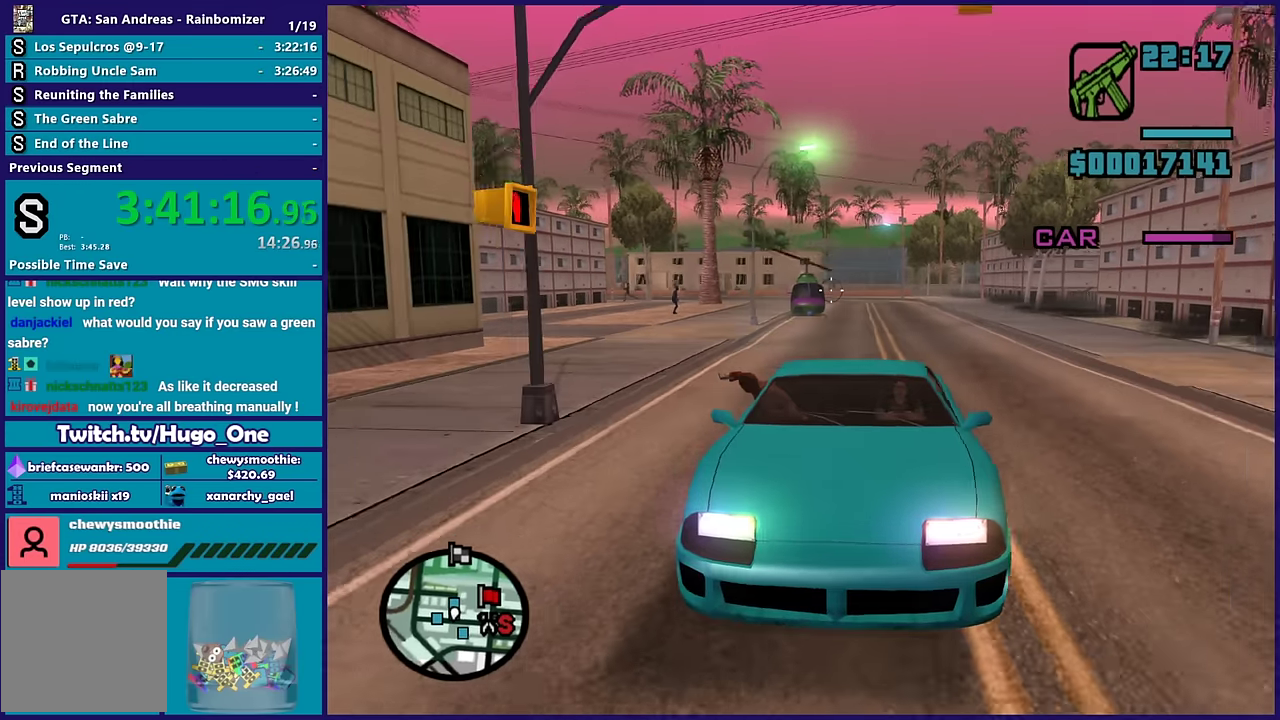
{"buttons": ["B"], "left_stick": "center", "right_stick": "left", "events": [[383, "right_stick", "left"]]}
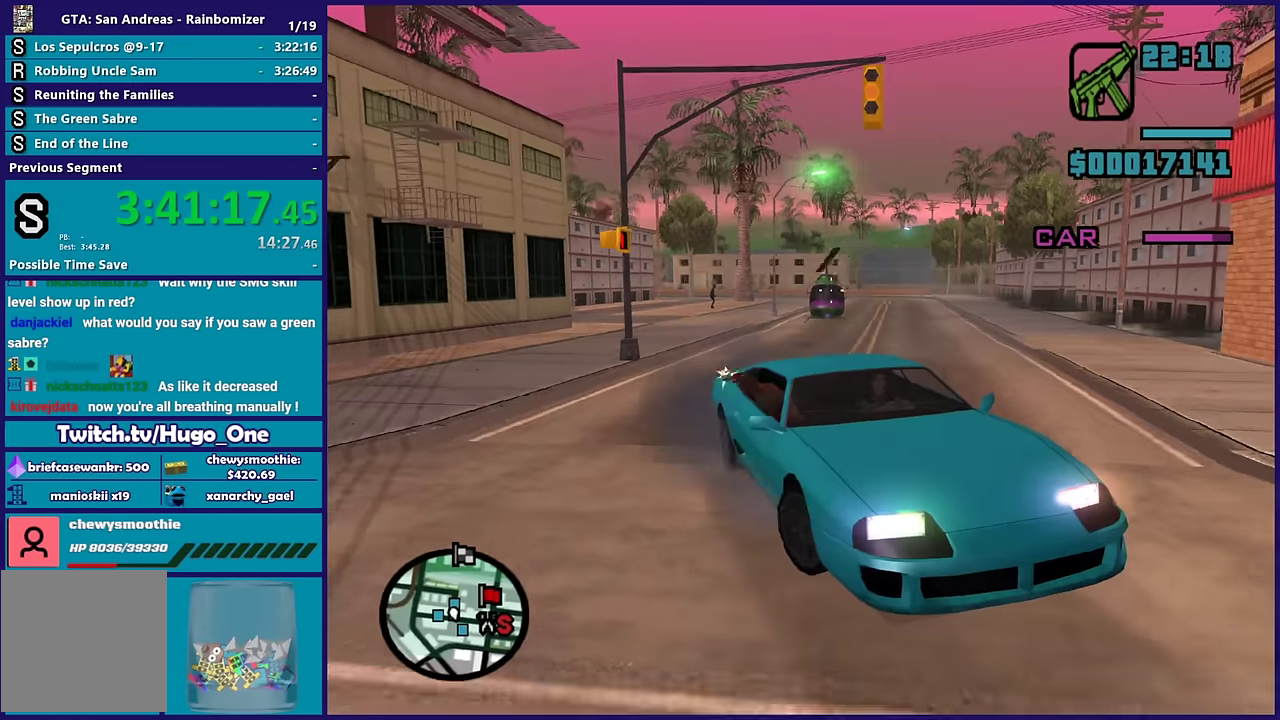
{"buttons": ["B"], "left_stick": "center", "right_stick": "left", "events": [[50, "right_stick", "center"], [183, "right_stick", "left"], [350, "right_stick", "center"], [483, "right_stick", "left"]]}
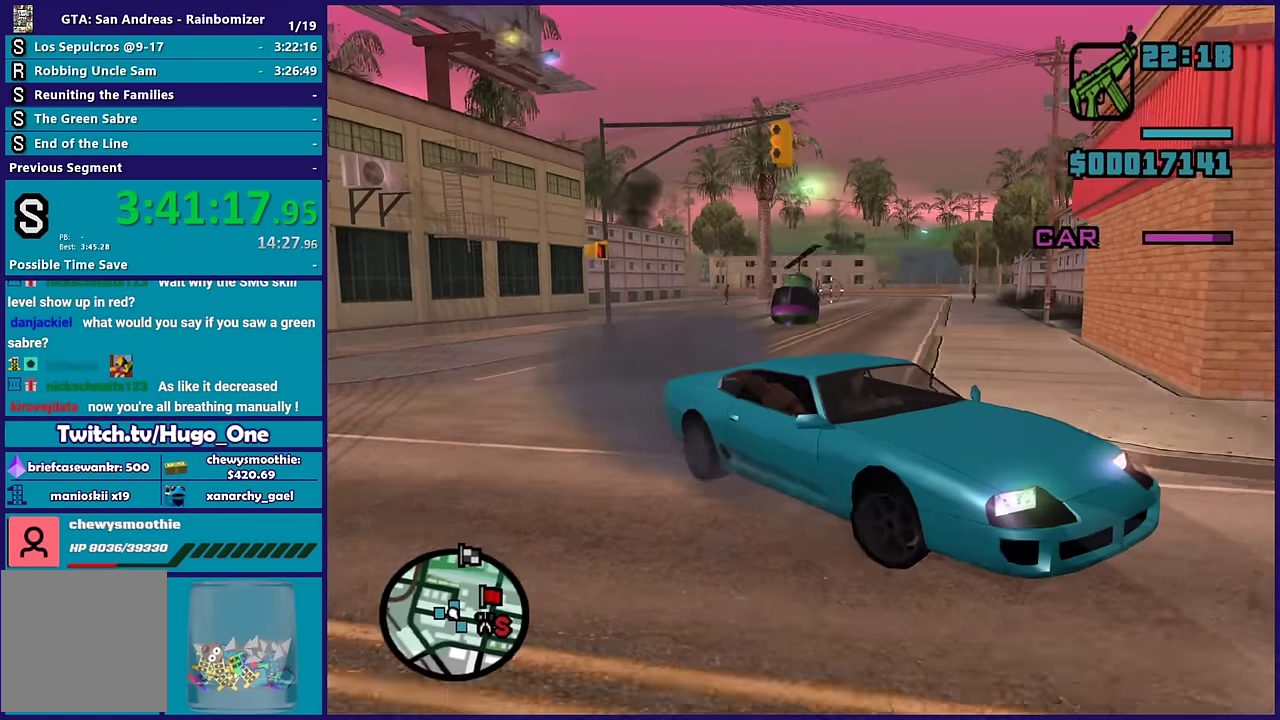
{"buttons": ["B"], "left_stick": "center", "right_stick": "left", "events": [[167, "right_stick", "center"], [383, "right_stick", "left"]]}
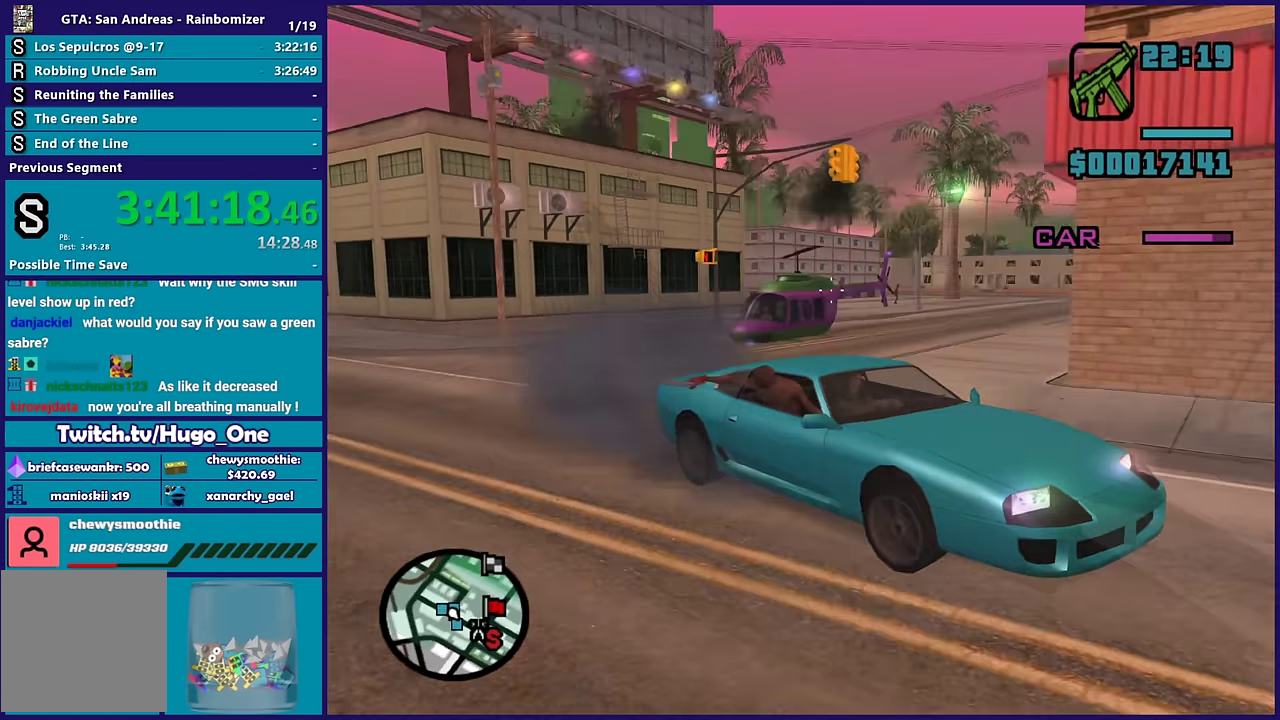
{"buttons": ["B"], "left_stick": "center", "right_stick": "left", "events": [[17, "right_stick", "down-left"], [333, "right_stick", "left"]]}
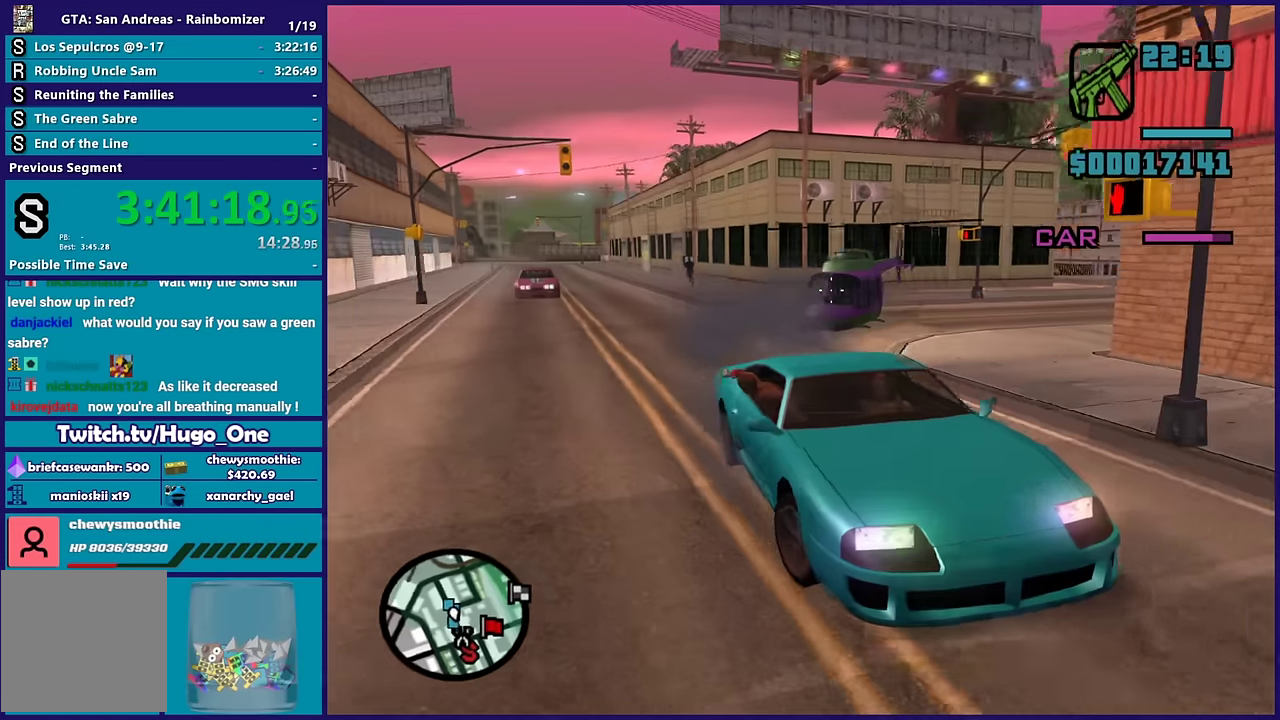
{"buttons": ["B"], "left_stick": "center", "right_stick": "center", "events": [[150, "right_stick", "center"], [333, "right_stick", "right"], [400, "right_stick", "center"]]}
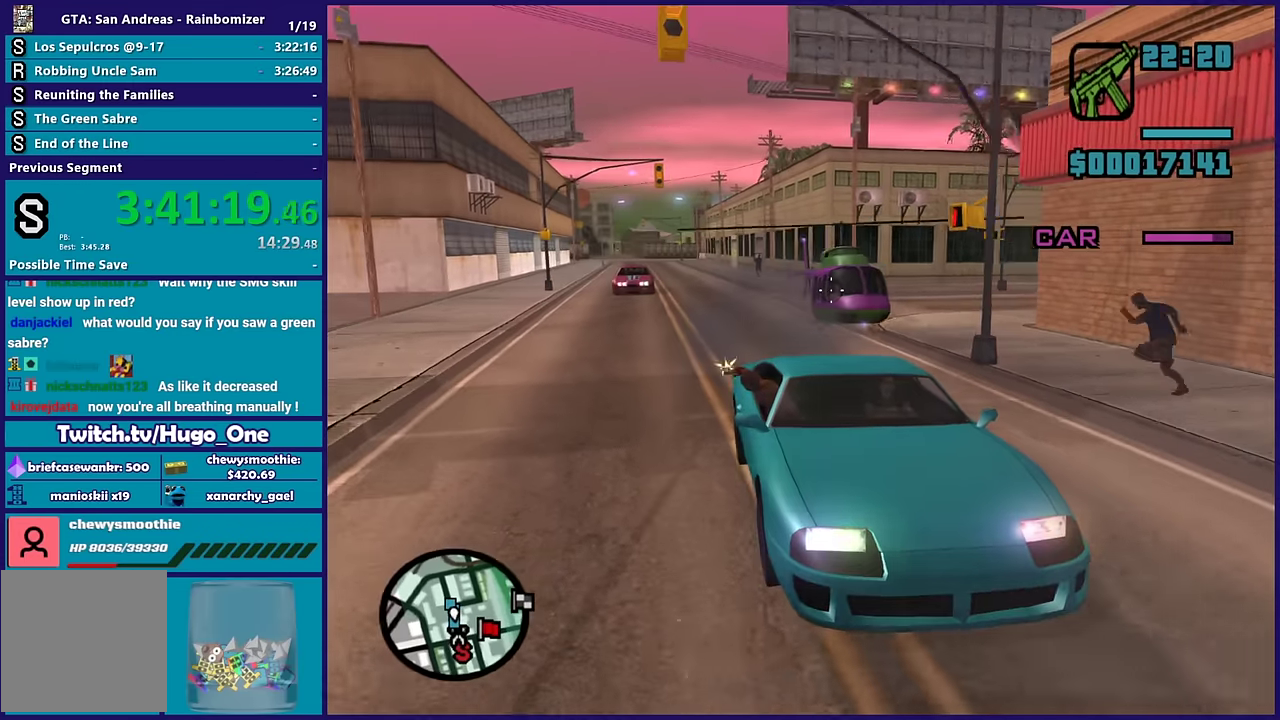
{"buttons": ["B"], "left_stick": "center", "right_stick": "left", "events": [[450, "right_stick", "left"]]}
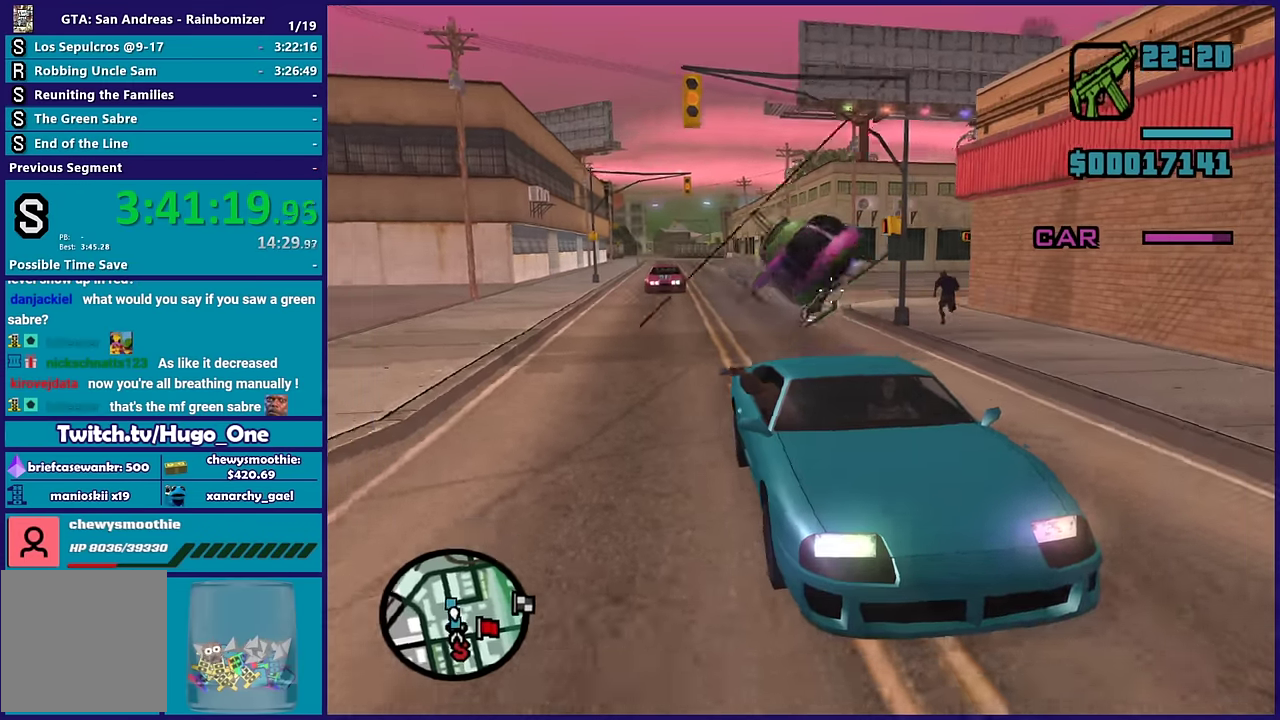
{"buttons": ["B"], "left_stick": "center", "right_stick": "up", "events": [[150, "right_stick", "center"], [400, "right_stick", "up"]]}
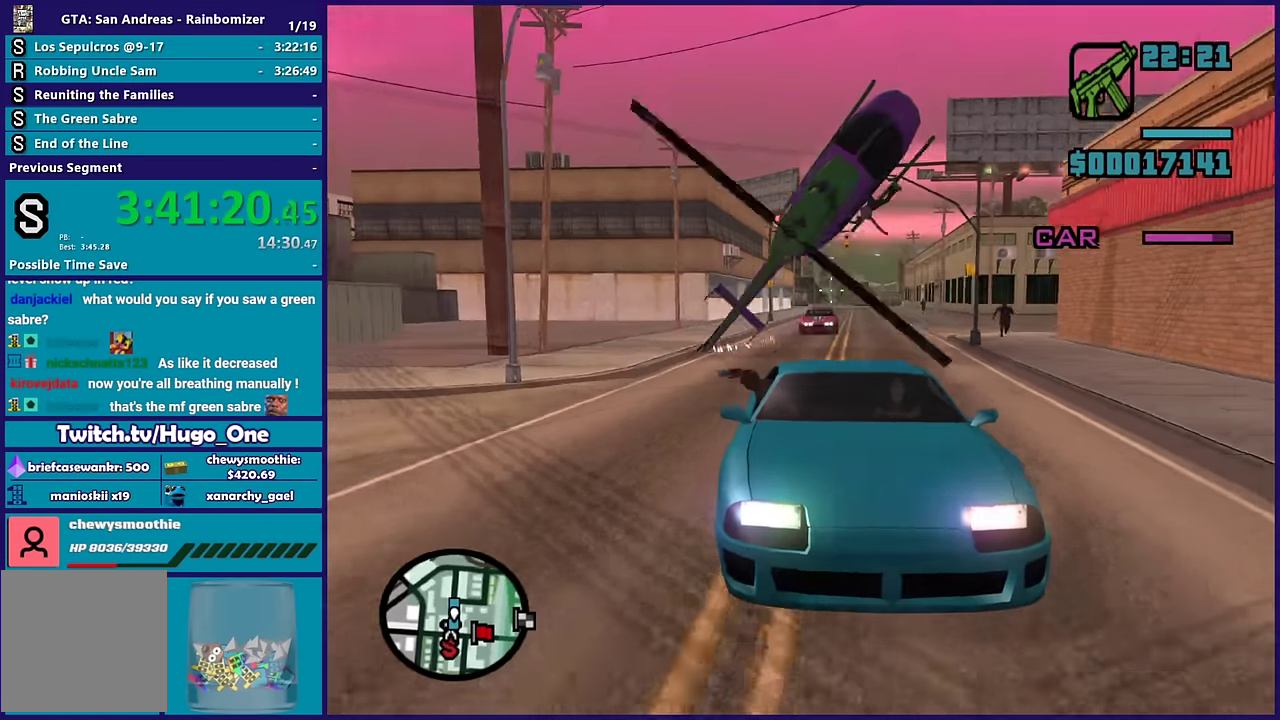
{"buttons": ["B"], "left_stick": "center", "right_stick": "up", "events": [[83, "right_stick", "left"], [167, "right_stick", "down-left"], [300, "right_stick", "center"], [467, "right_stick", "up"]]}